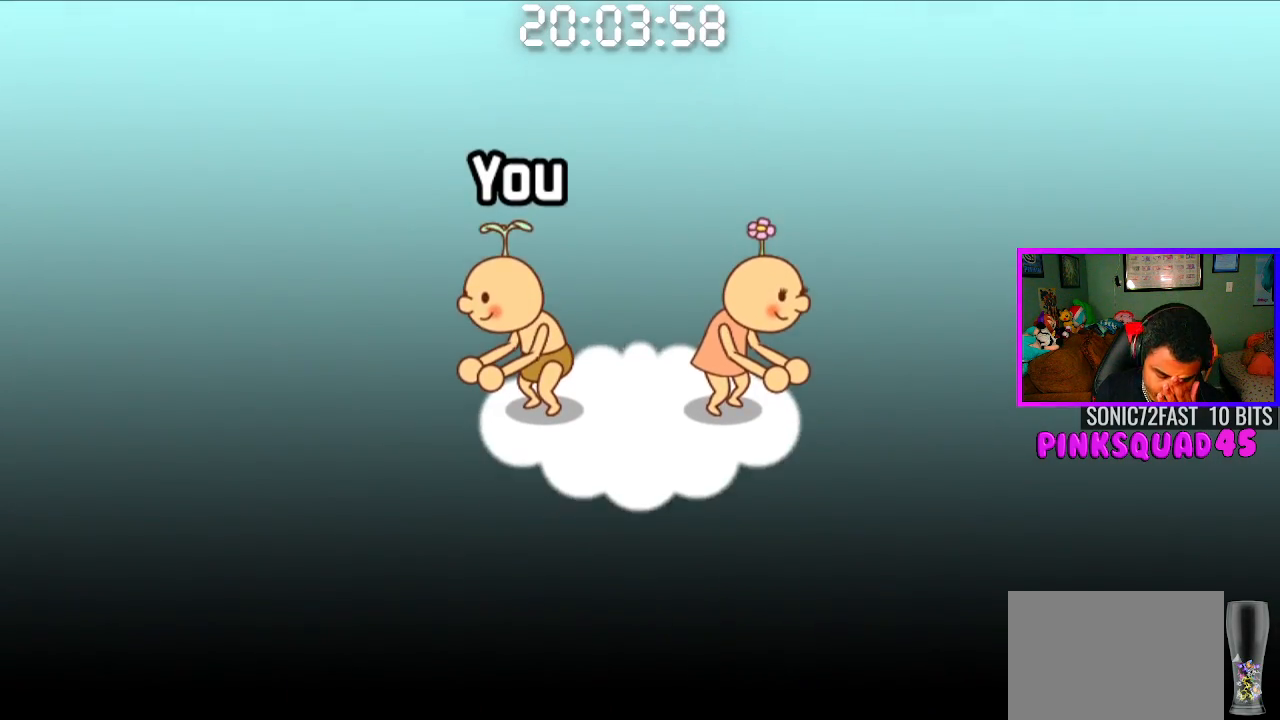
Gameplay with a controller (PlayStation layout); each line is a JSON object with the inputs held at the frame after it. "events" lists button and stick changes between this image and that frame as [ms after this image, input, new state], when the widget could be followed in between. Not read: R1.
{"buttons": [], "left_stick": "center", "right_stick": "center", "events": []}
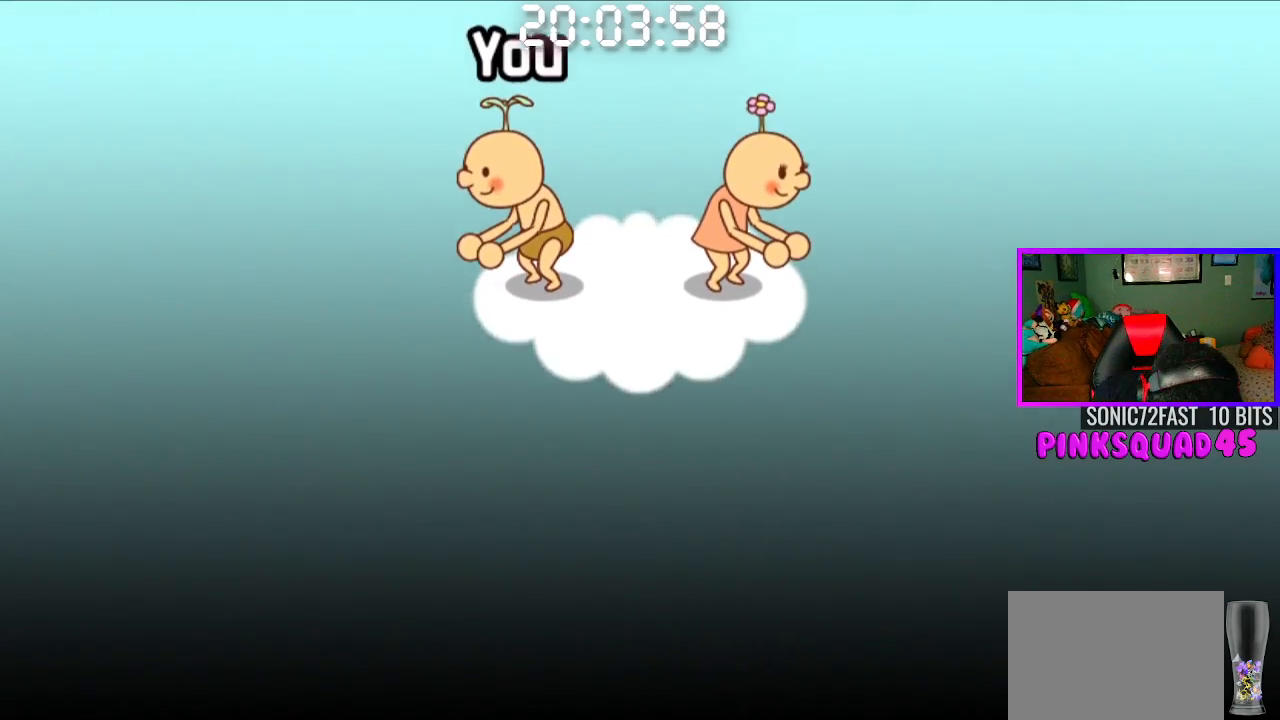
{"buttons": [], "left_stick": "center", "right_stick": "center", "events": []}
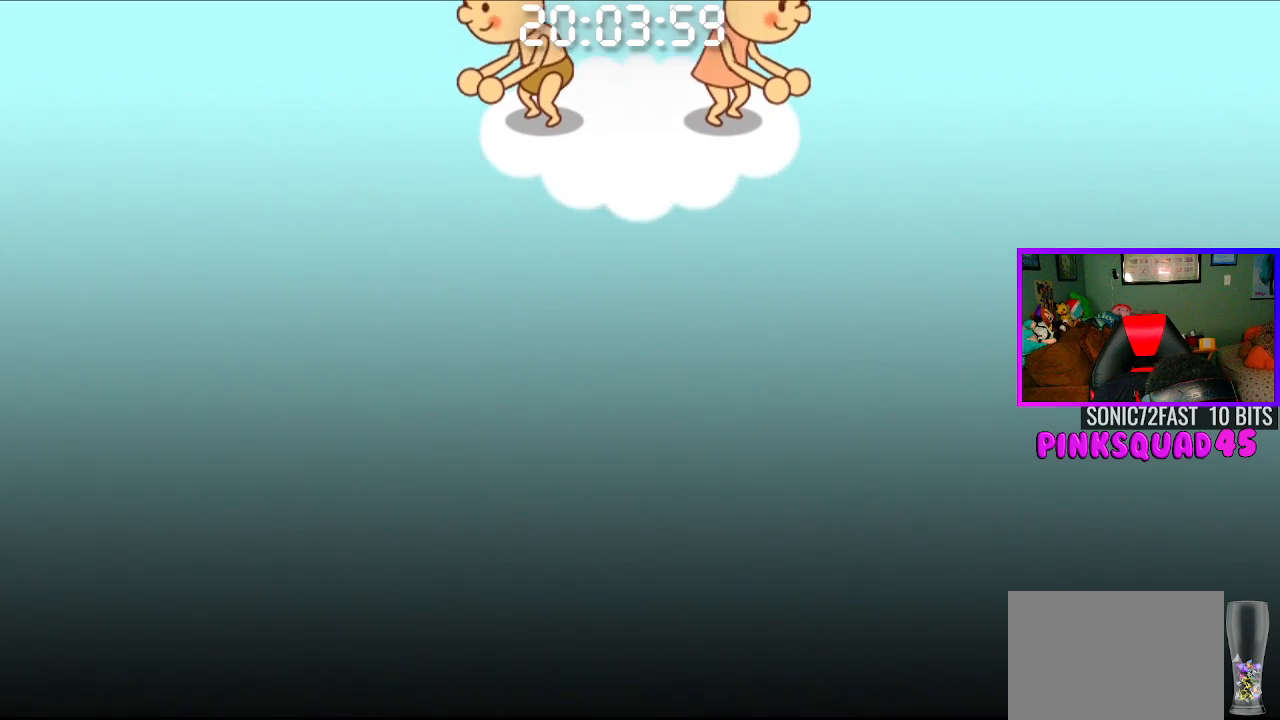
{"buttons": [], "left_stick": "center", "right_stick": "center", "events": []}
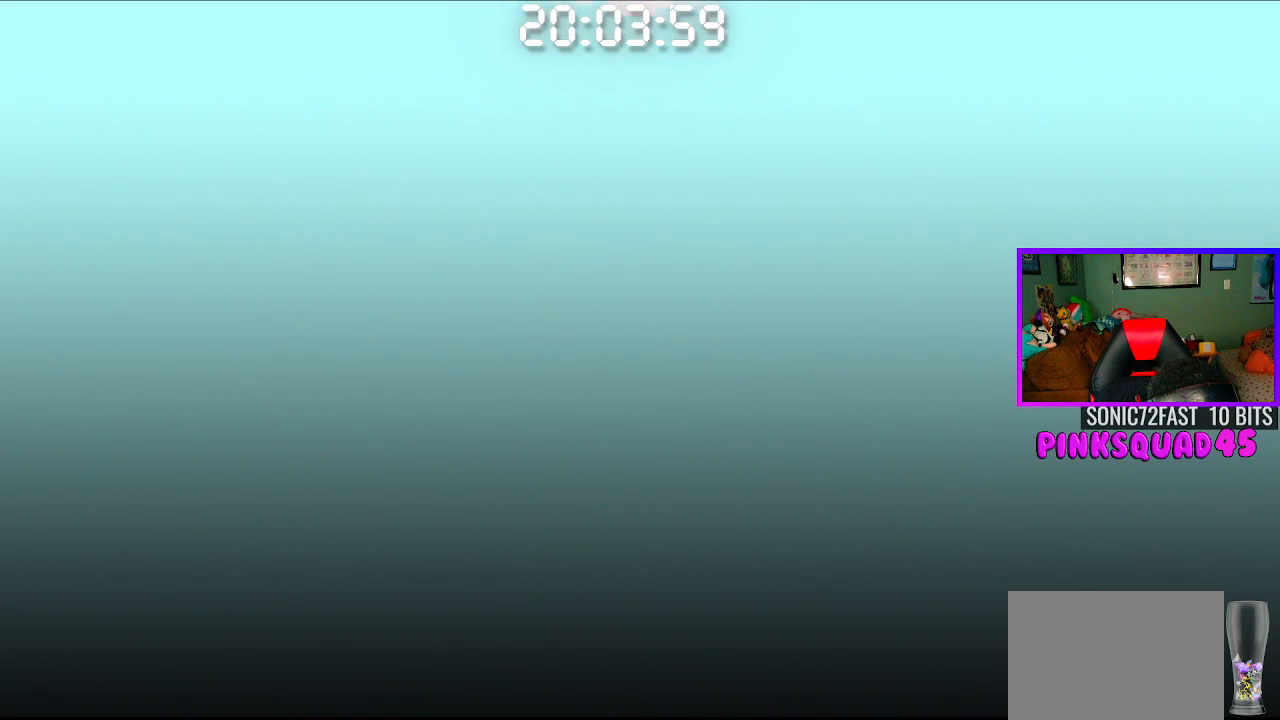
{"buttons": [], "left_stick": "center", "right_stick": "center", "events": []}
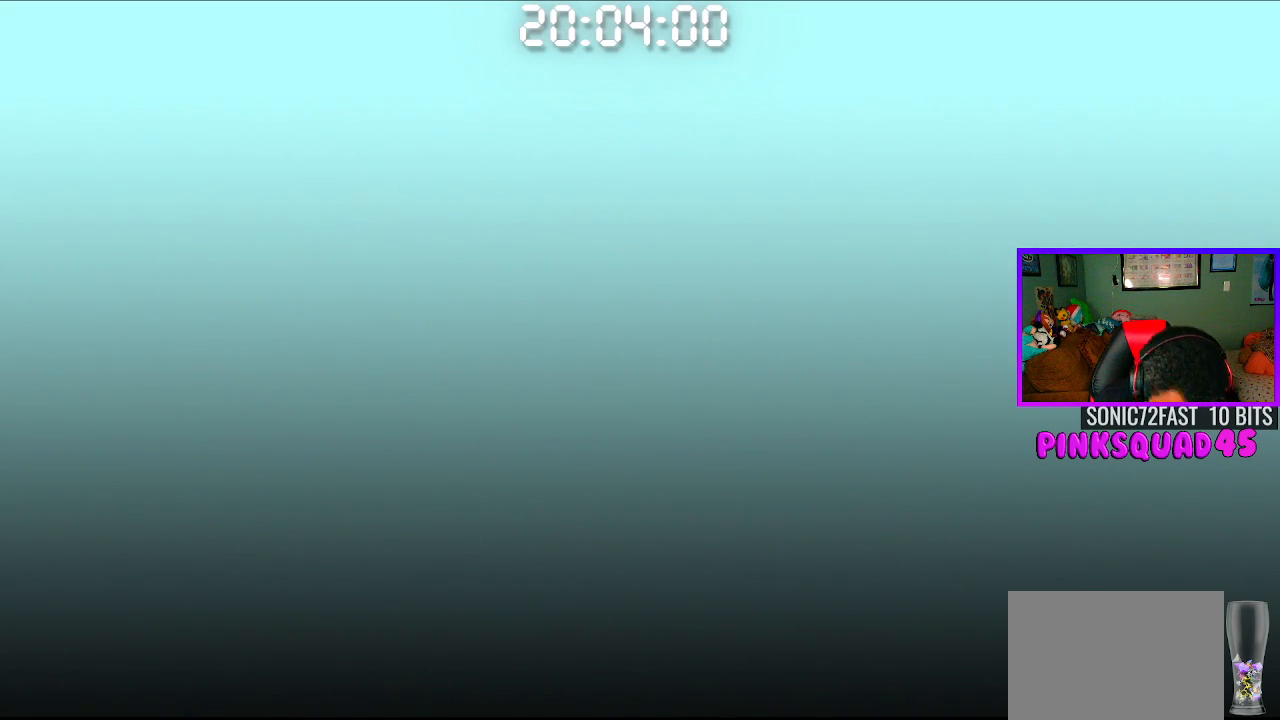
{"buttons": [], "left_stick": "center", "right_stick": "center", "events": []}
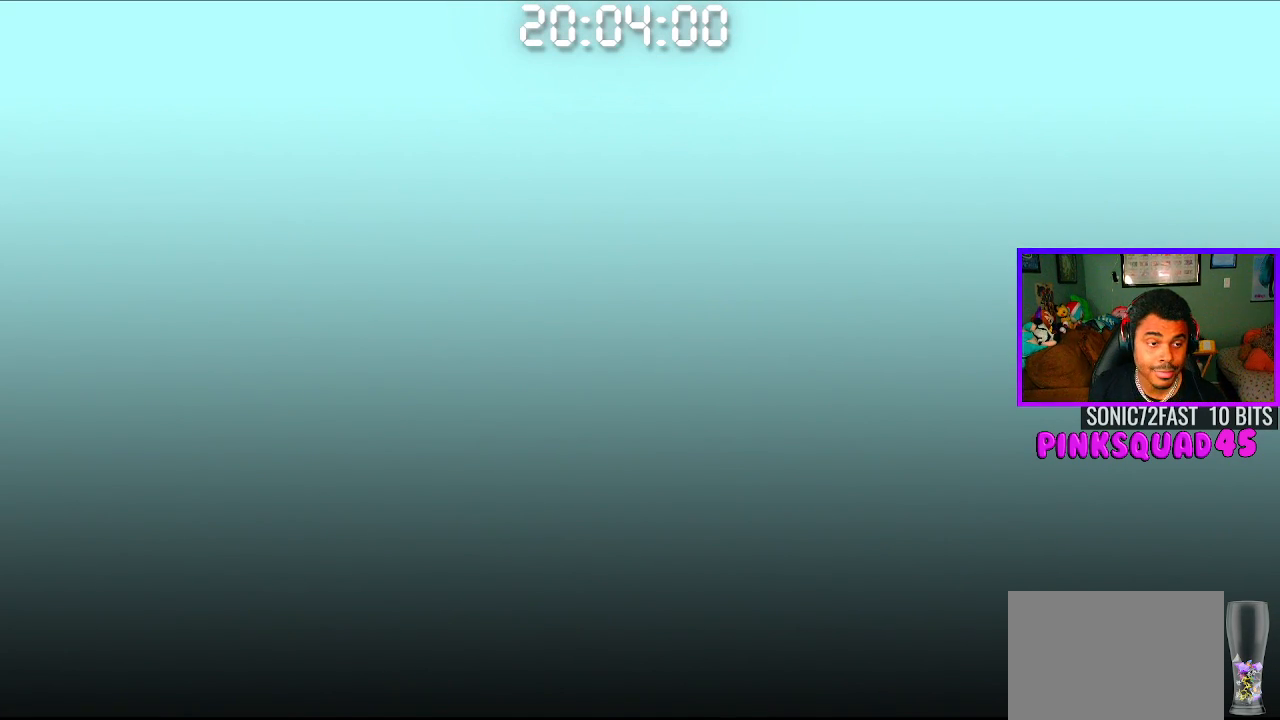
{"buttons": [], "left_stick": "center", "right_stick": "center", "events": [[283, "CROSS", "down"], [383, "CROSS", "up"]]}
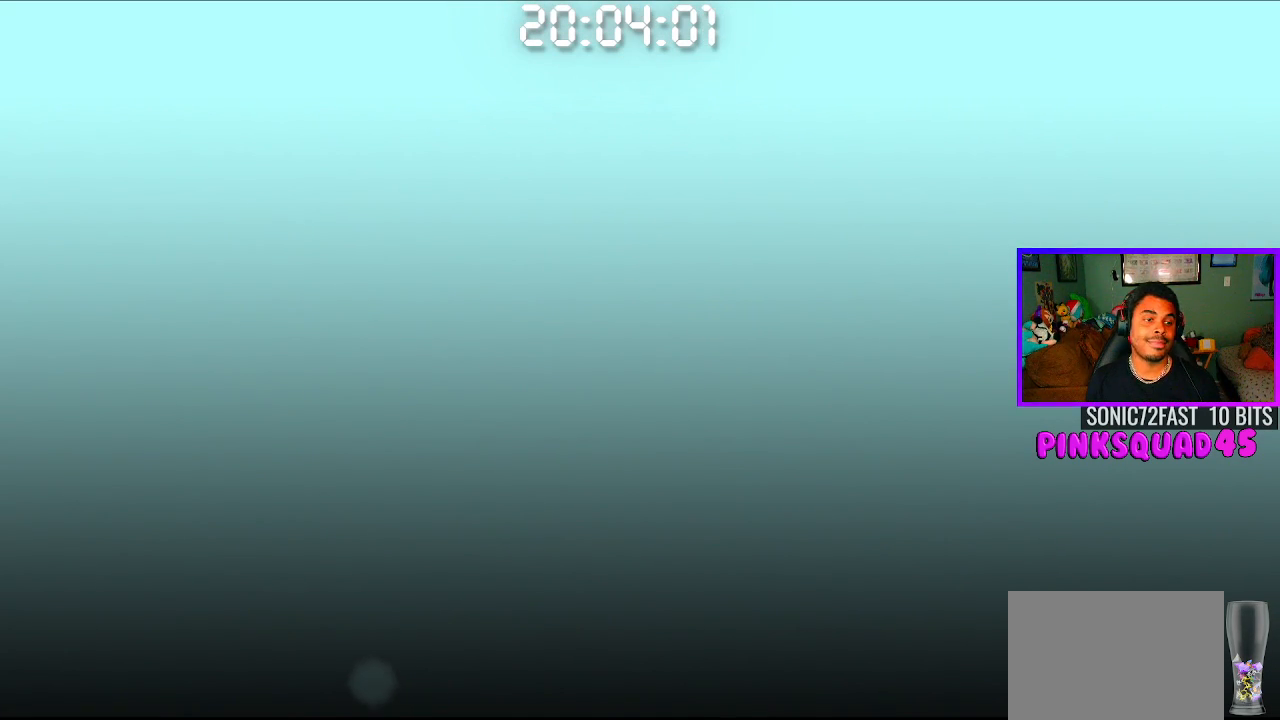
{"buttons": [], "left_stick": "center", "right_stick": "center", "events": [[217, "CROSS", "down"], [317, "CROSS", "up"], [367, "CROSS", "down"], [483, "CROSS", "up"]]}
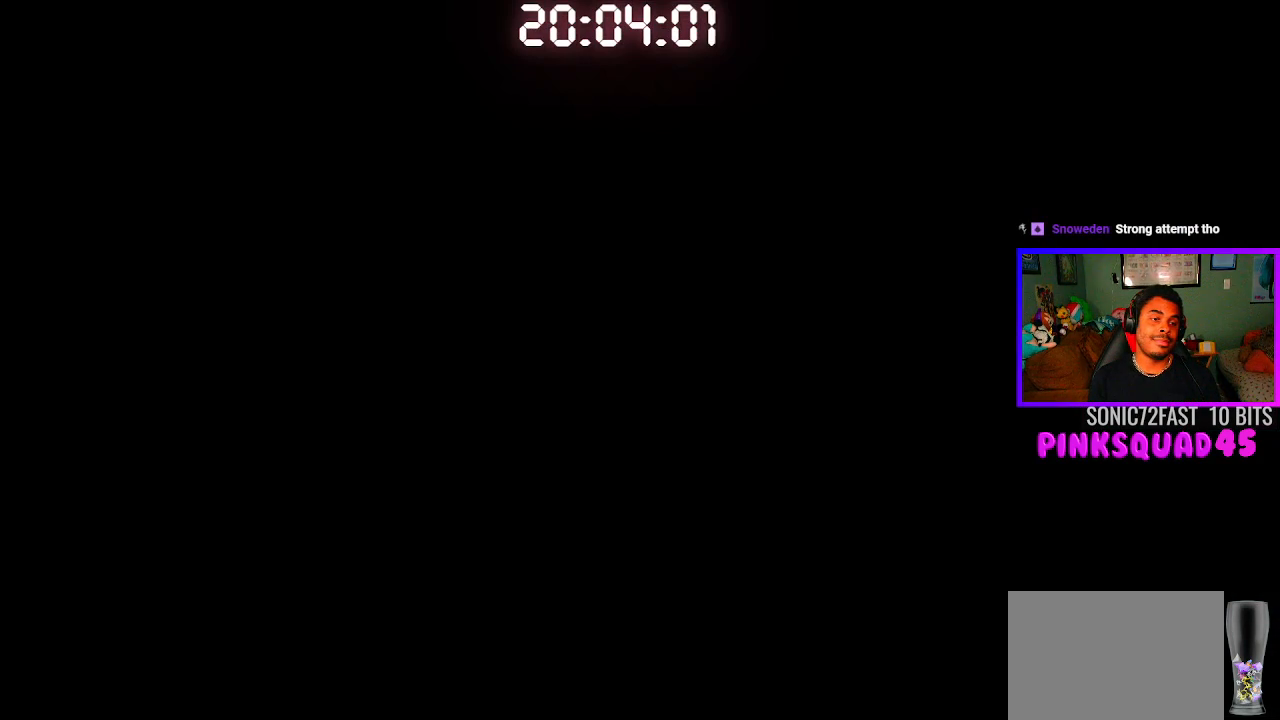
{"buttons": [], "left_stick": "center", "right_stick": "center", "events": [[83, "CROSS", "down"], [150, "CROSS", "up"]]}
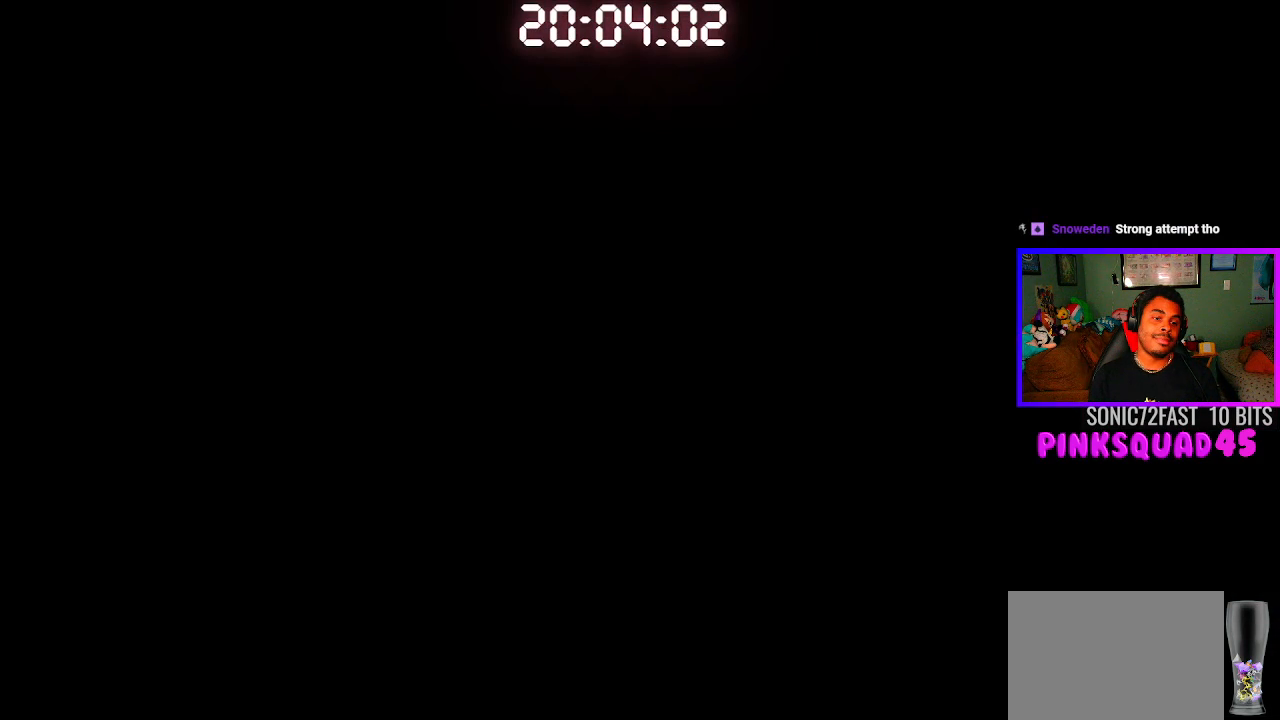
{"buttons": [], "left_stick": "center", "right_stick": "center", "events": []}
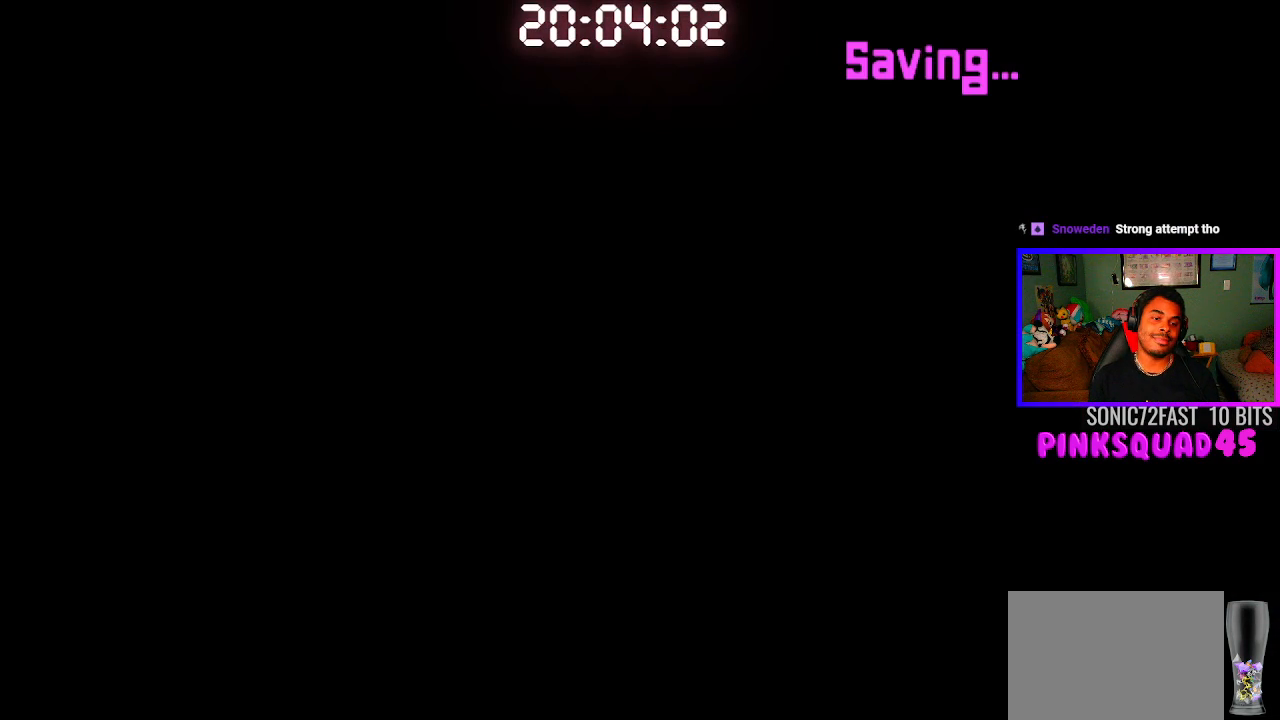
{"buttons": [], "left_stick": "center", "right_stick": "center", "events": []}
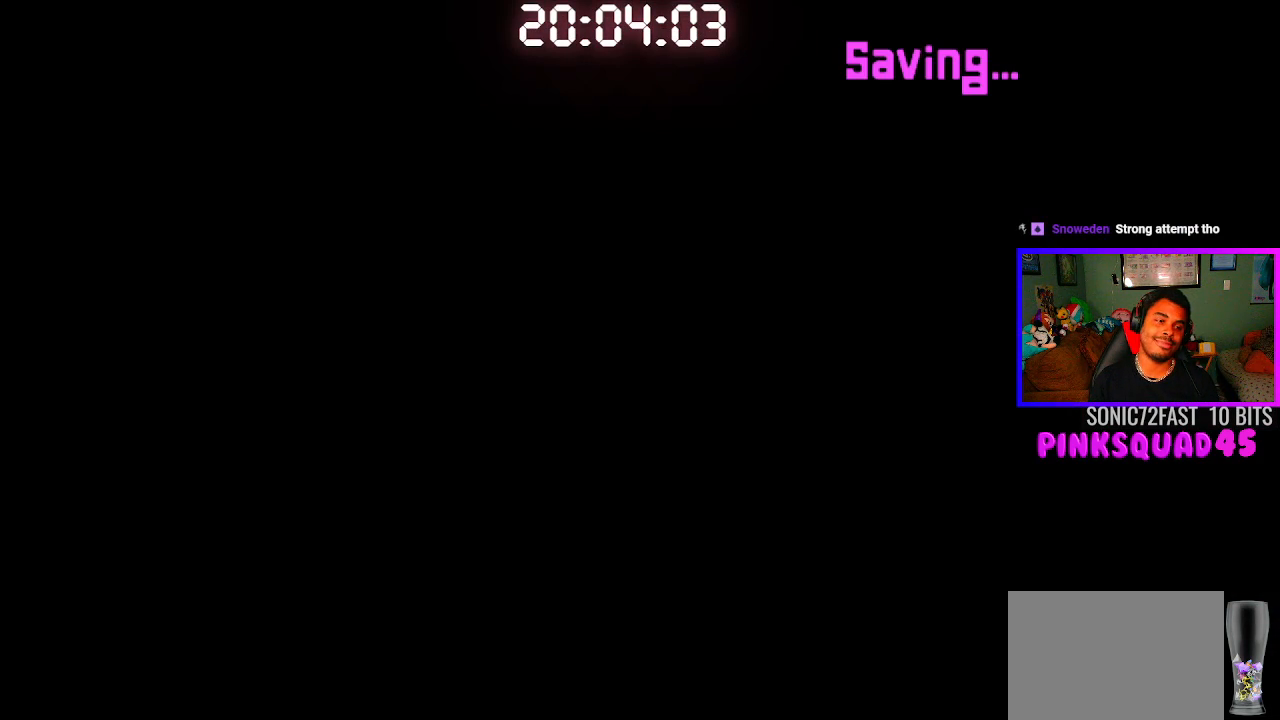
{"buttons": [], "left_stick": "center", "right_stick": "center", "events": []}